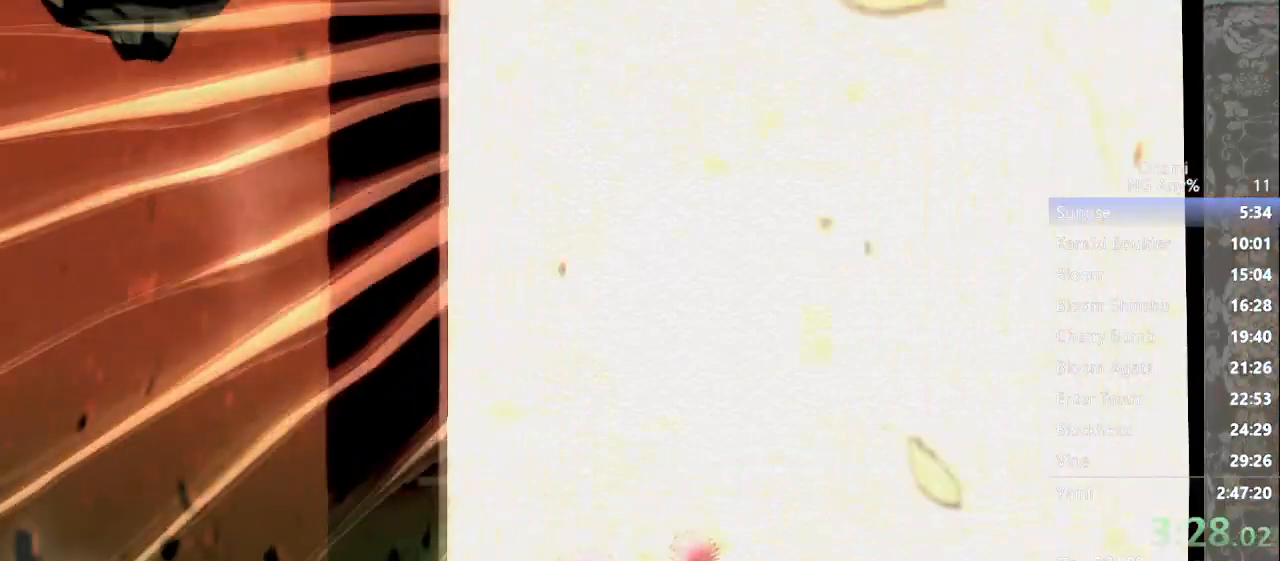
Gameplay with a controller (Xbox layout); each line is a JSON object with the inputs held at the frame after it. "button_events" lists button changes between this image and that frame as [ms after this image, input, new state], when the widget could be followed in between (sticks are given only as held states). Not read: DPAD_LEFT DPAD_RIGHT DPAD_UP L3 R3 SELECT START.
{"buttons": [], "left_stick": "up", "right_stick": "center"}
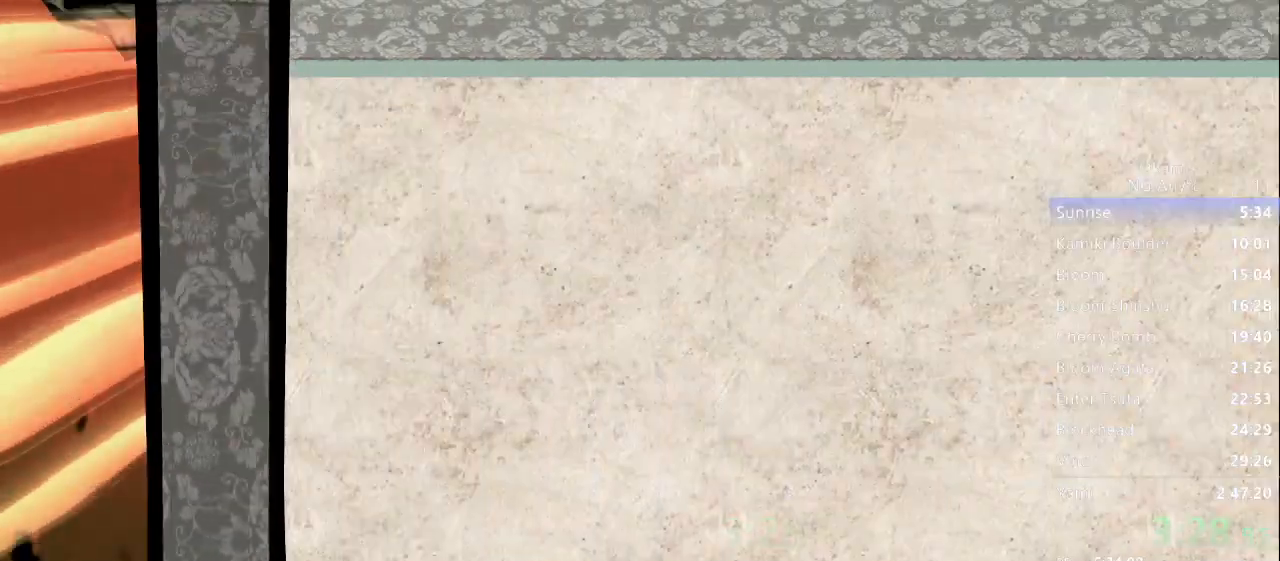
{"buttons": [], "left_stick": "up", "right_stick": "center", "button_events": []}
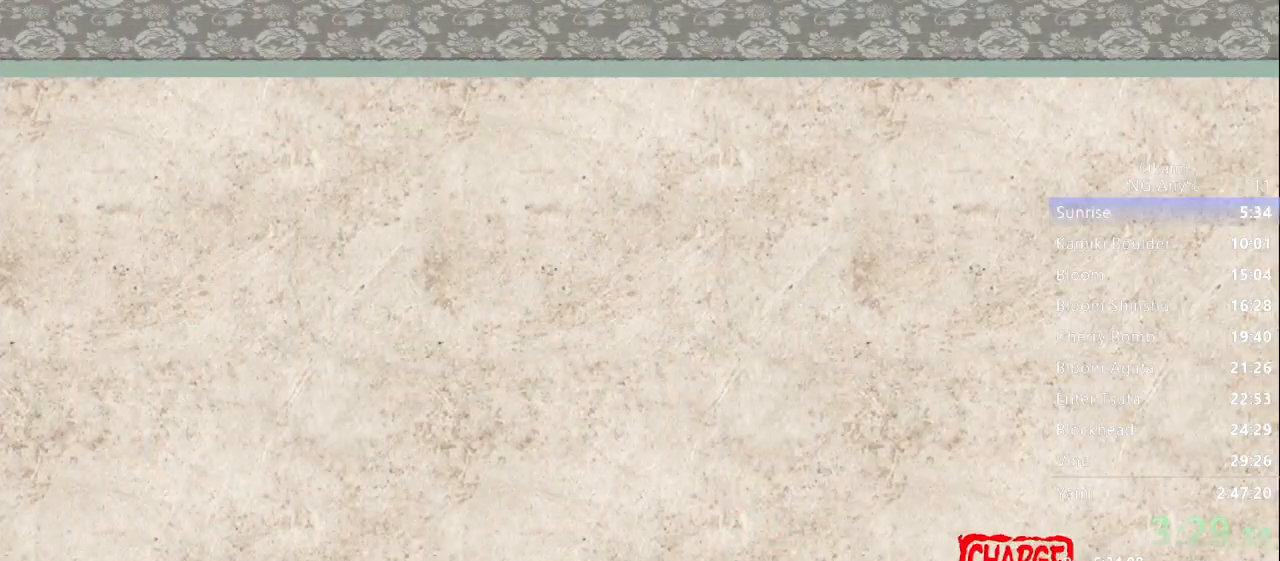
{"buttons": [], "left_stick": "up", "right_stick": "center", "button_events": []}
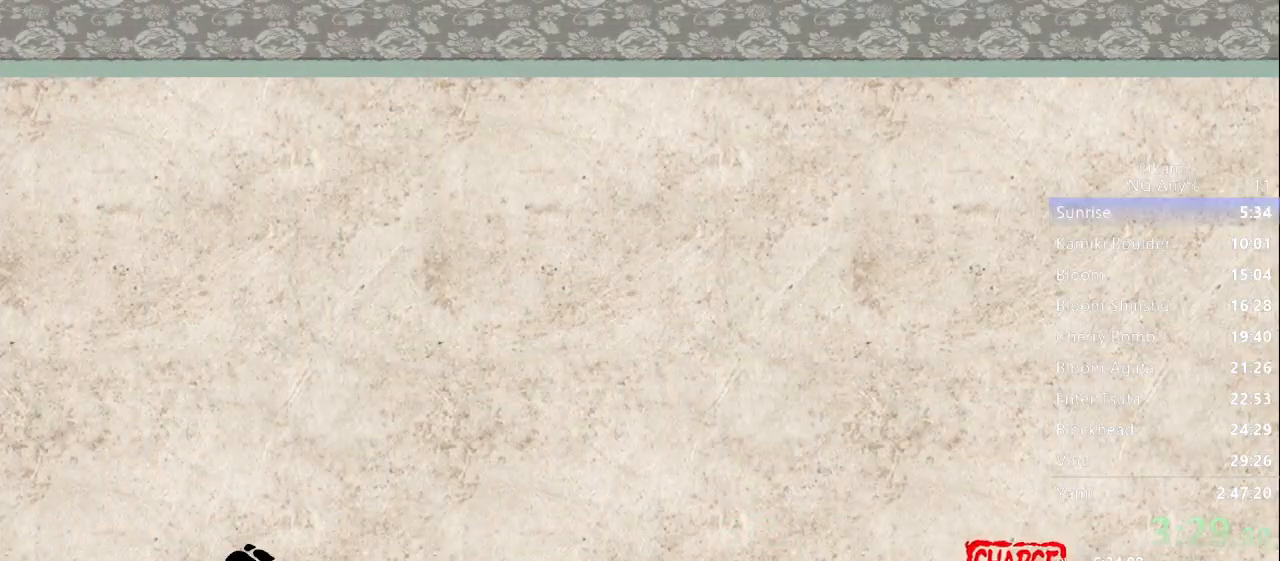
{"buttons": [], "left_stick": "up", "right_stick": "center", "button_events": []}
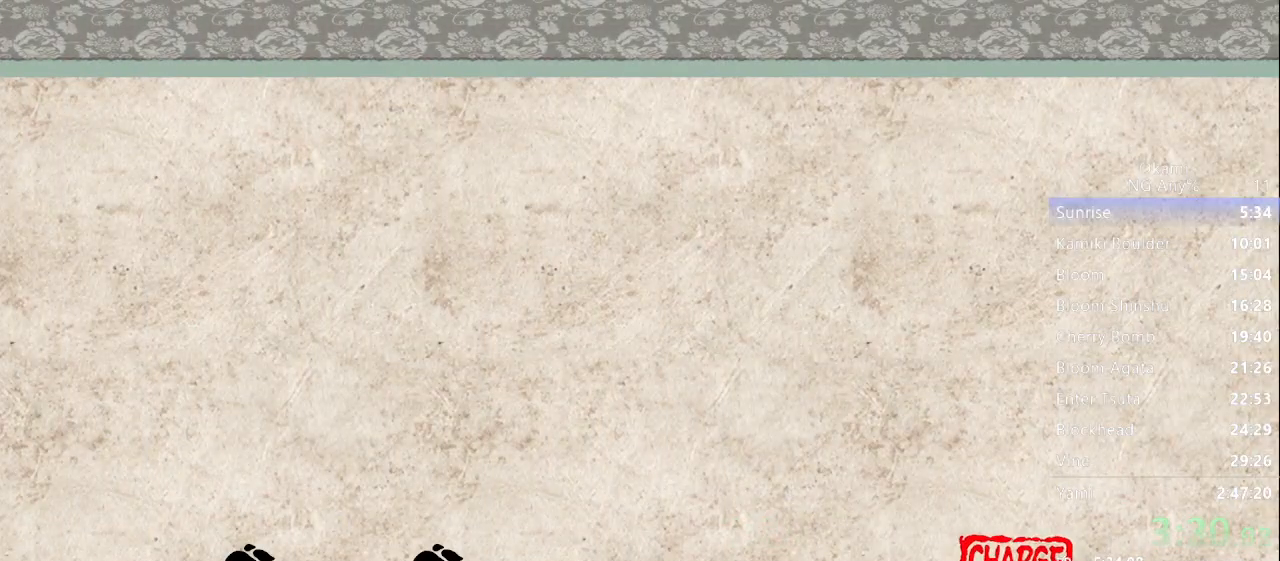
{"buttons": [], "left_stick": "up", "right_stick": "center", "button_events": []}
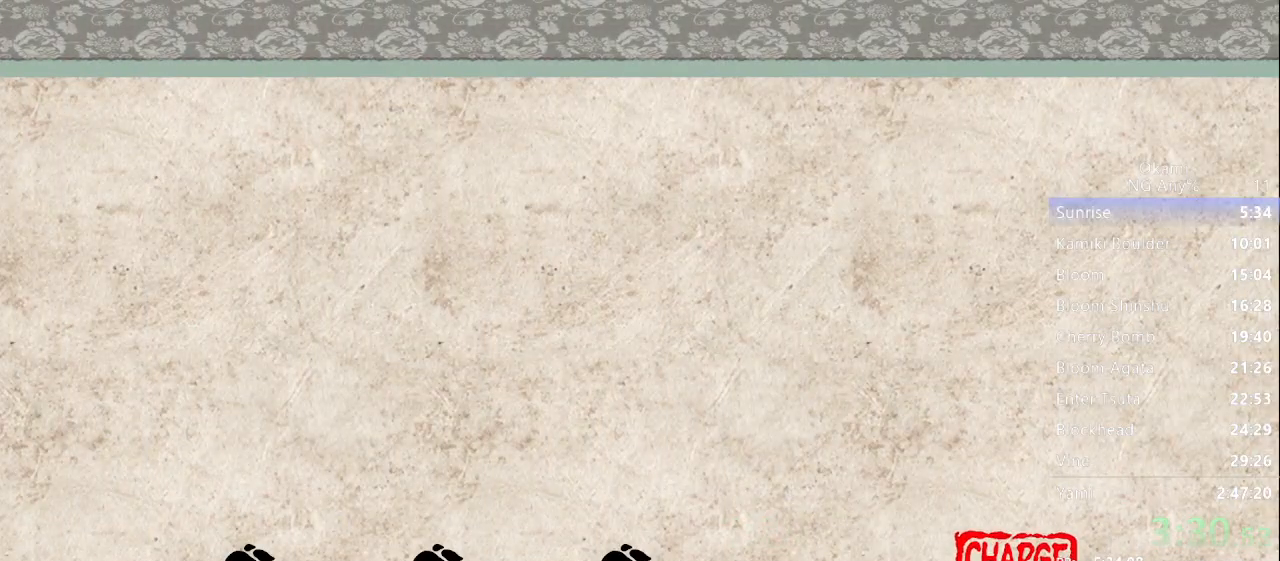
{"buttons": [], "left_stick": "center", "right_stick": "center", "button_events": []}
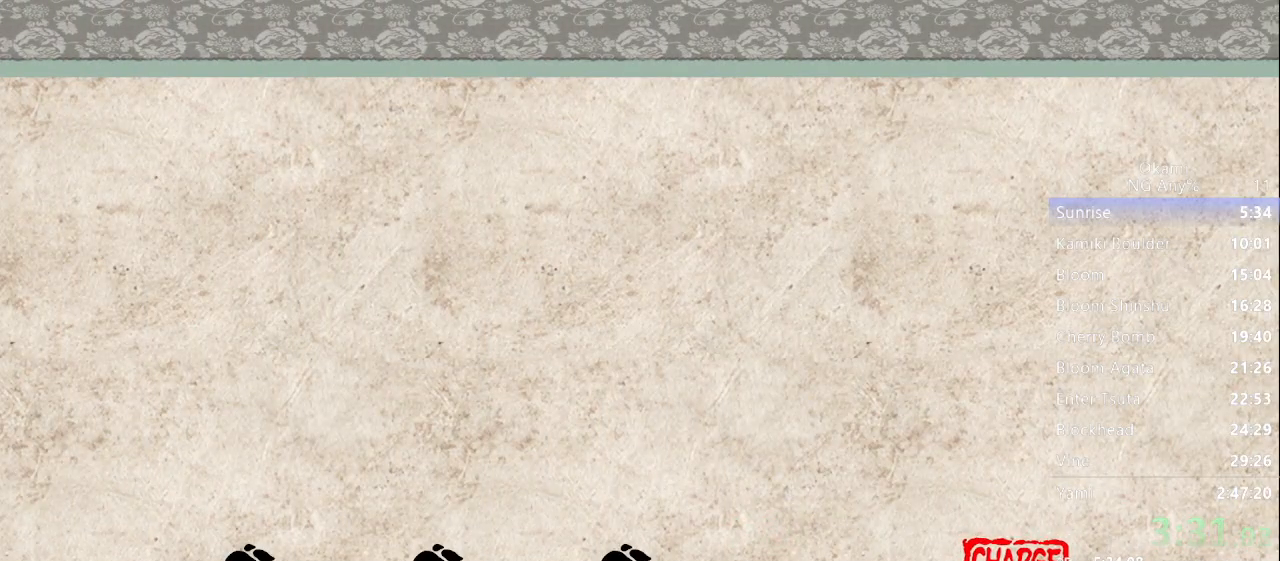
{"buttons": [], "left_stick": "up", "right_stick": "center", "button_events": [[367, "X", "down"], [467, "X", "up"]]}
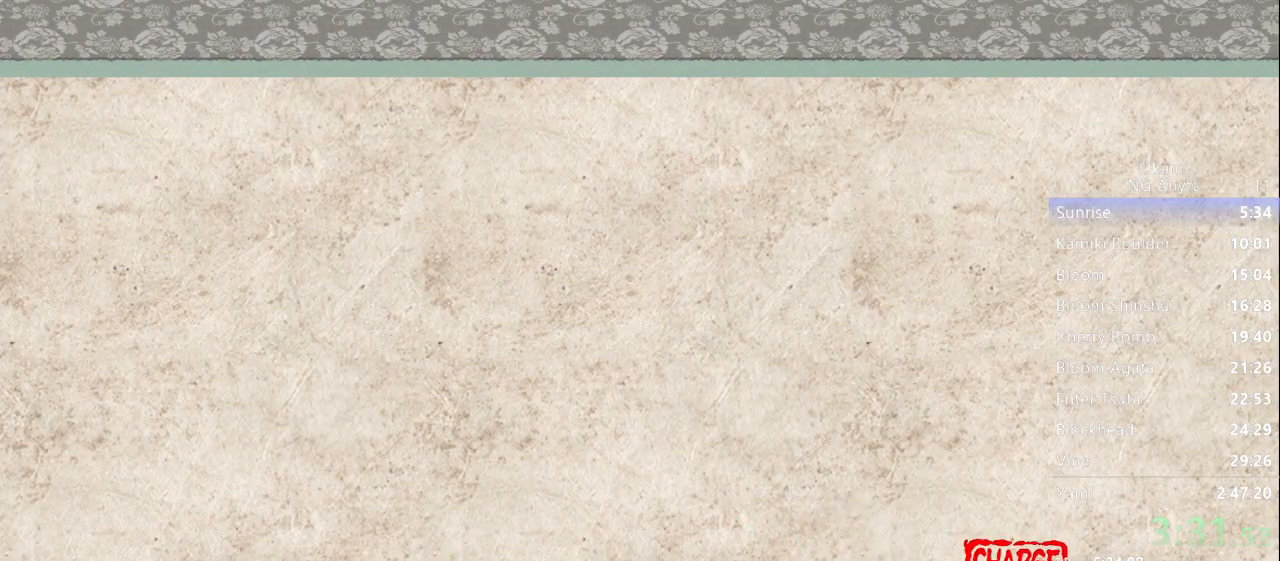
{"buttons": [], "left_stick": "up", "right_stick": "center", "button_events": [[33, "X", "down"], [133, "X", "up"], [200, "X", "down"], [267, "X", "up"], [367, "X", "down"], [400, "X", "up"]]}